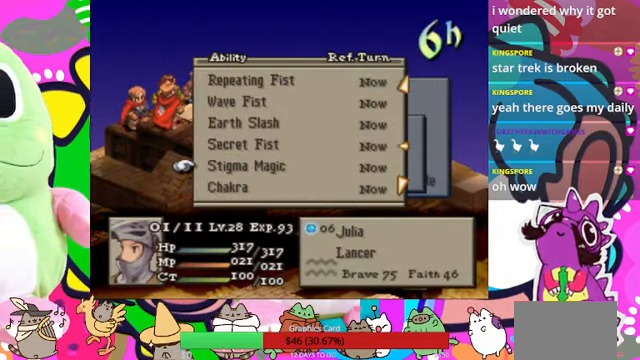
Gameplay with a controller (PlayStation layout); each line is a JSON object with the inputs held at the frame after it. "events" lists button and stick changes between this image and that frame as [ms after this image, input, new state], when the widget could be followed in between. Not read: L3 R3 left_stick right_stick.
{"buttons": [], "events": []}
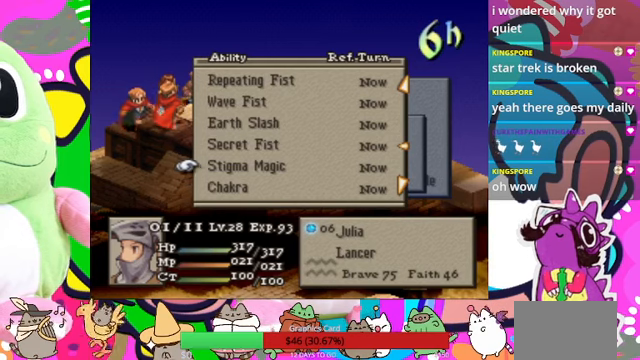
{"buttons": [], "events": []}
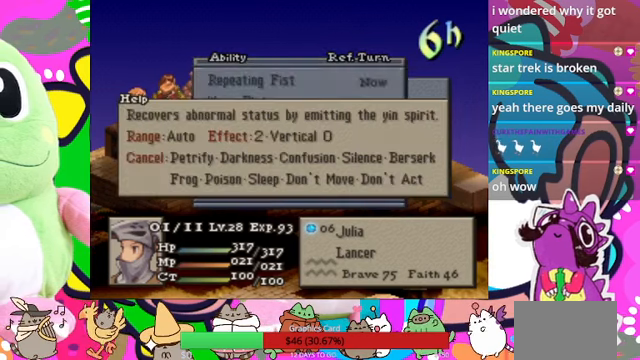
{"buttons": [], "events": []}
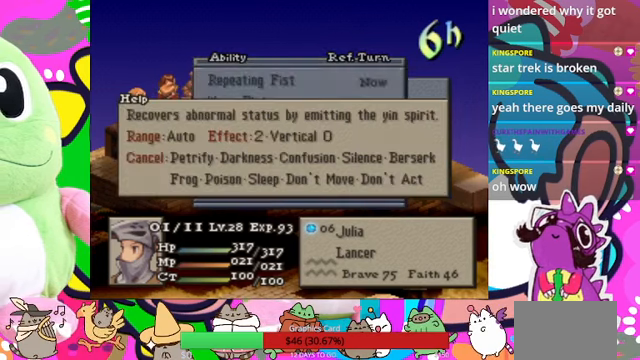
{"buttons": [], "events": []}
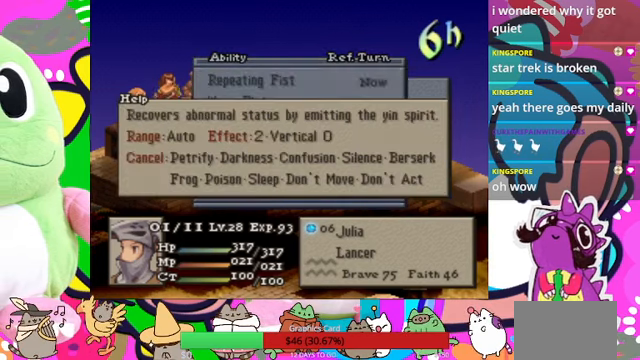
{"buttons": [], "events": []}
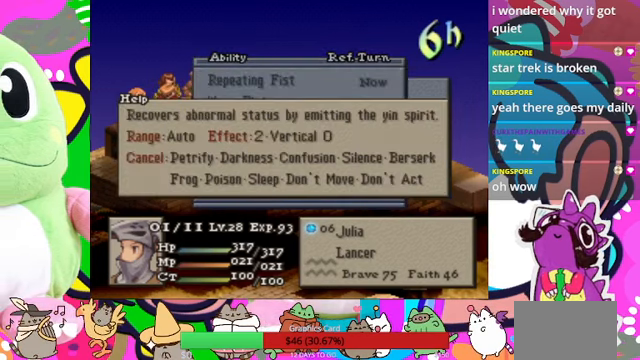
{"buttons": [], "events": []}
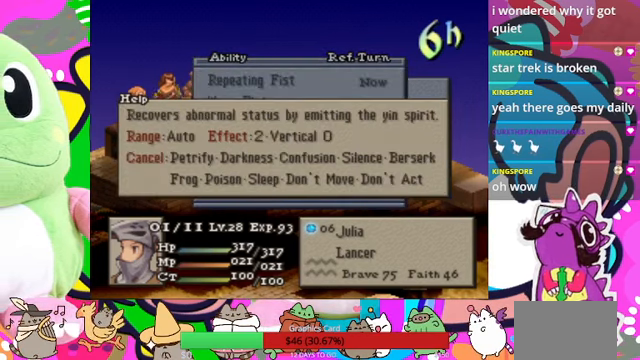
{"buttons": [], "events": []}
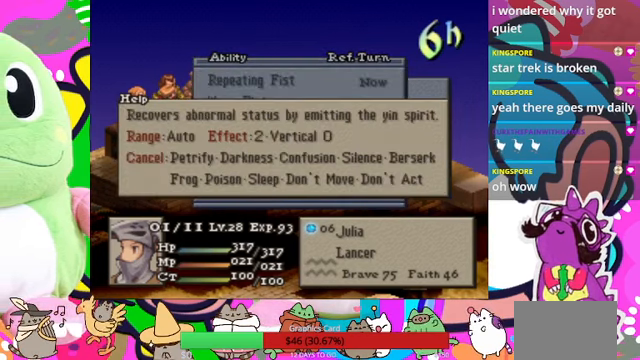
{"buttons": [], "events": []}
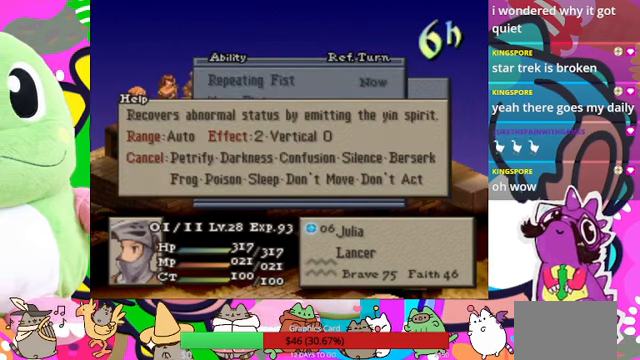
{"buttons": [], "events": []}
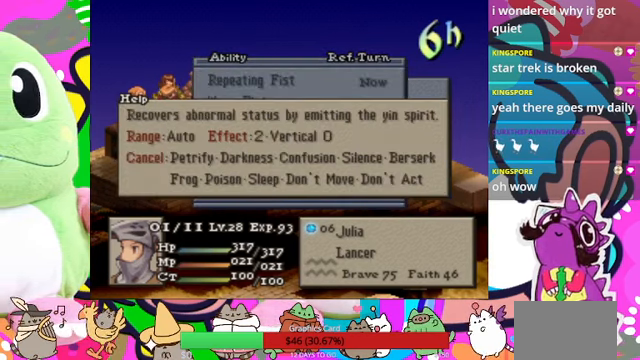
{"buttons": [], "events": [[67, "CROSS", "down"], [167, "CROSS", "up"], [334, "CIRCLE", "down"], [467, "CIRCLE", "up"]]}
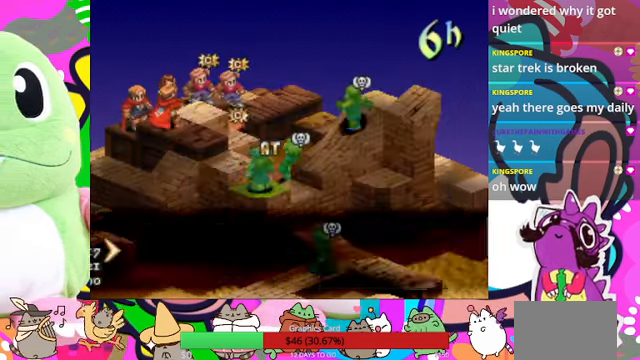
{"buttons": [], "events": [[367, "CIRCLE", "down"], [467, "CIRCLE", "up"]]}
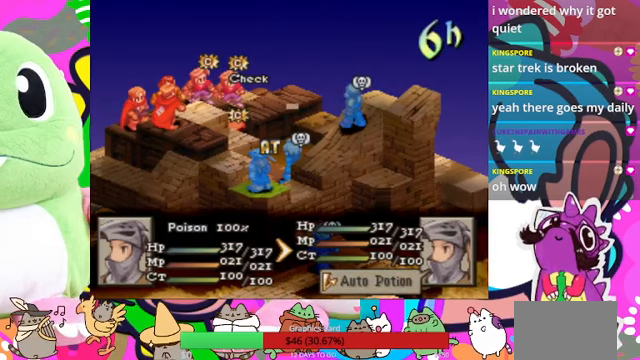
{"buttons": [], "events": [[200, "CIRCLE", "down"], [300, "CIRCLE", "up"]]}
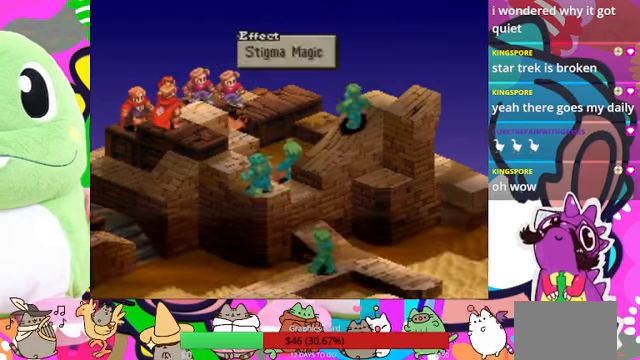
{"buttons": [], "events": [[267, "CIRCLE", "down"], [433, "CIRCLE", "up"]]}
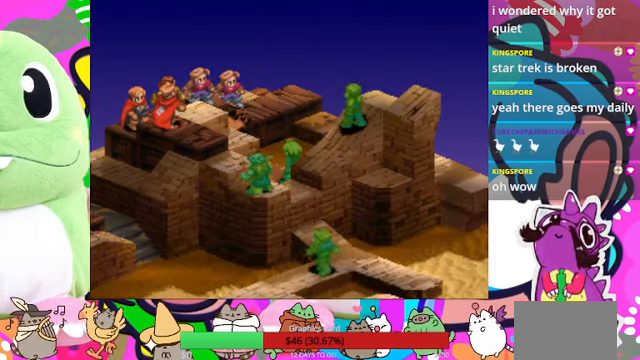
{"buttons": [], "events": []}
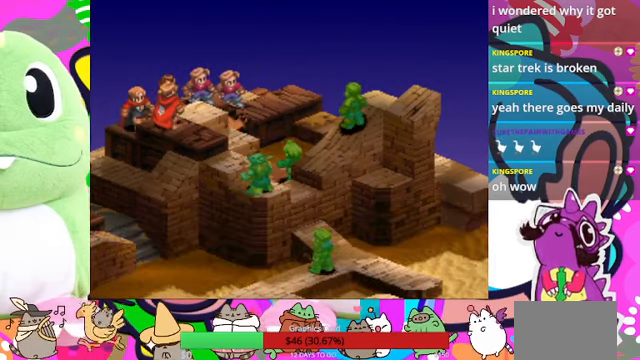
{"buttons": [], "events": []}
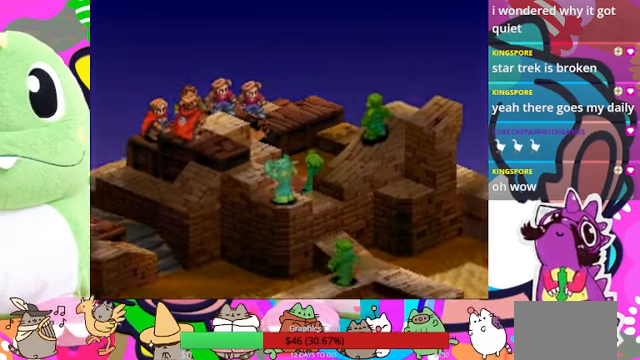
{"buttons": [], "events": []}
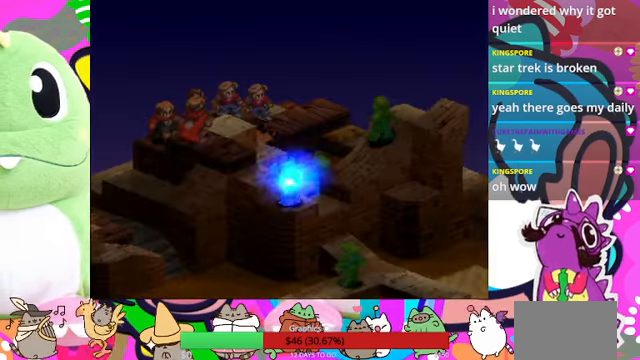
{"buttons": [], "events": []}
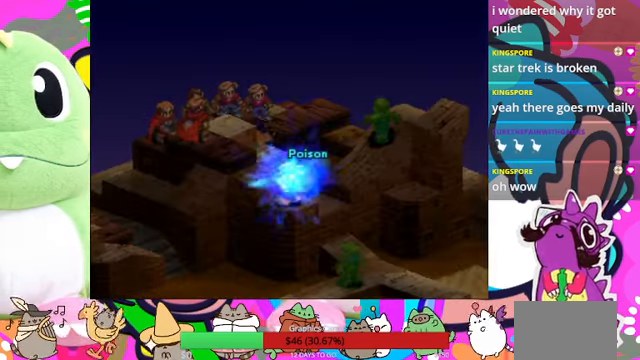
{"buttons": [], "events": []}
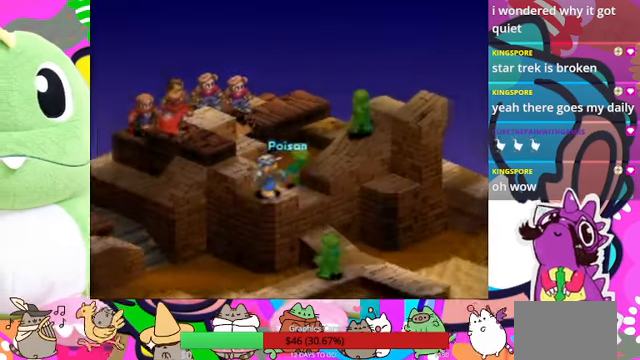
{"buttons": [], "events": []}
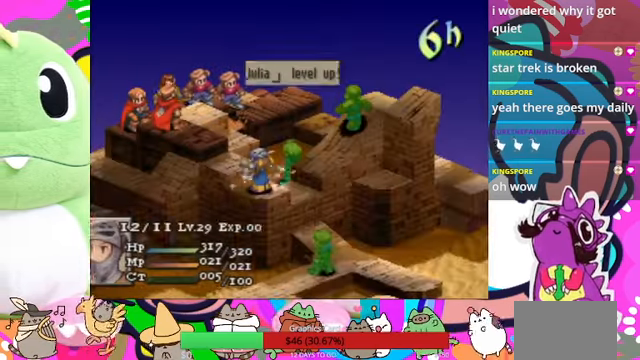
{"buttons": ["CIRCLE"], "events": [[467, "CIRCLE", "down"]]}
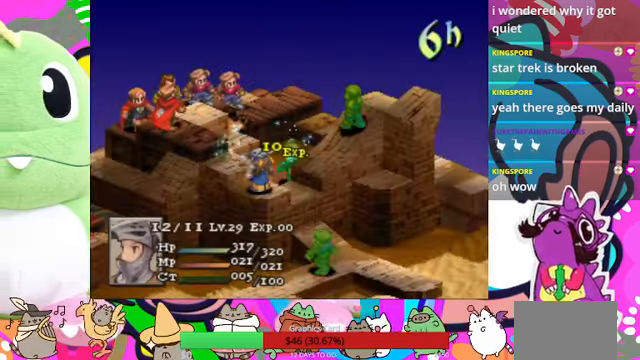
{"buttons": [], "events": [[100, "CIRCLE", "up"]]}
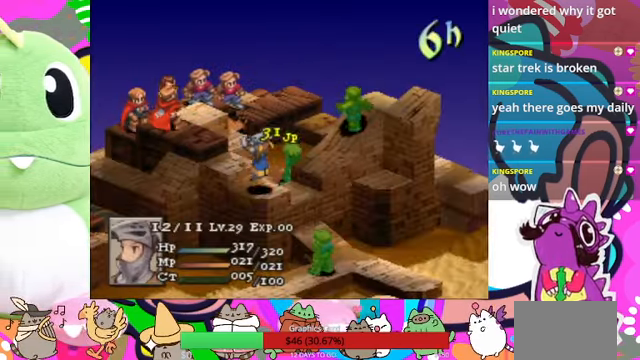
{"buttons": [], "events": []}
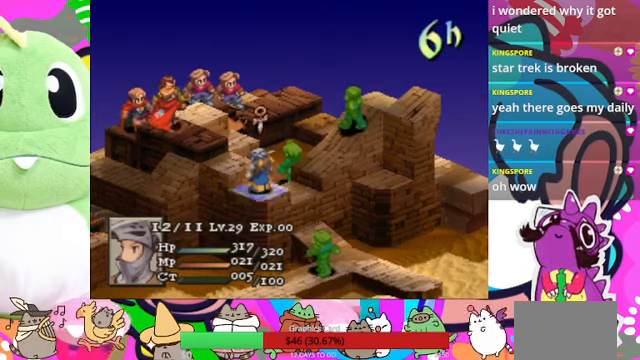
{"buttons": ["CIRCLE"], "events": [[200, "CIRCLE", "down"], [300, "CIRCLE", "up"], [400, "CIRCLE", "down"]]}
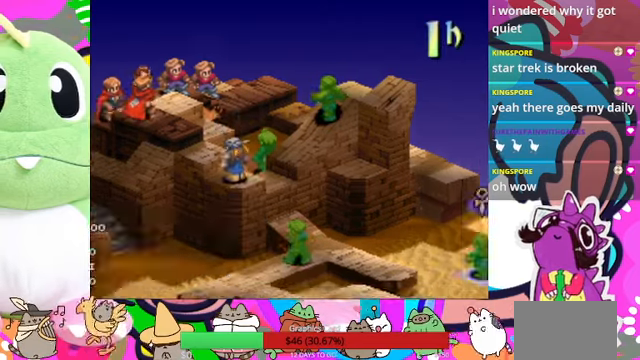
{"buttons": [], "events": [[33, "CIRCLE", "up"]]}
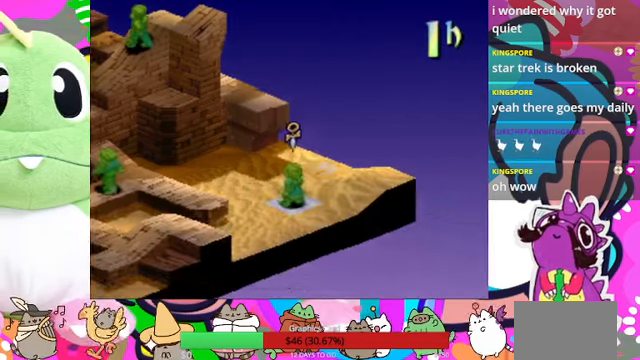
{"buttons": [], "events": []}
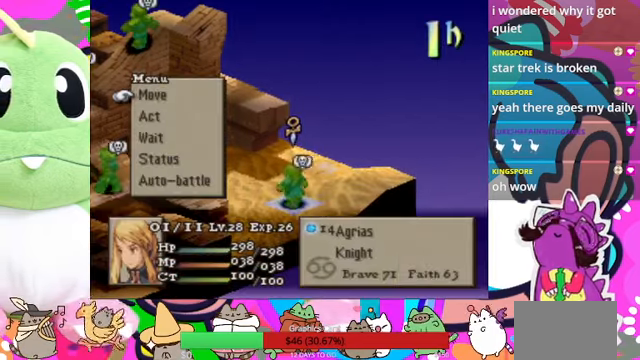
{"buttons": [], "events": [[166, "CIRCLE", "down"], [266, "CIRCLE", "up"], [333, "CIRCLE", "down"], [433, "CIRCLE", "up"]]}
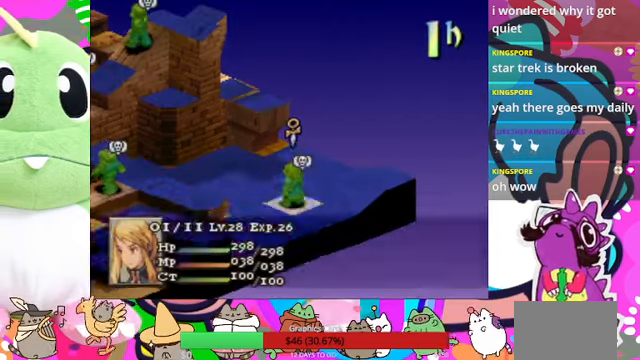
{"buttons": [], "events": [[66, "DPAD_LEFT", "down"], [166, "DPAD_LEFT", "up"], [233, "DPAD_LEFT", "down"], [333, "DPAD_LEFT", "up"], [433, "DPAD_LEFT", "down"], [500, "DPAD_LEFT", "up"]]}
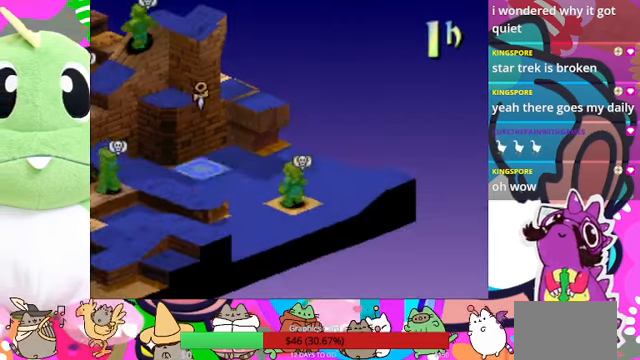
{"buttons": [], "events": [[100, "DPAD_LEFT", "down"], [166, "DPAD_LEFT", "up"], [233, "DPAD_LEFT", "down"], [333, "DPAD_LEFT", "up"], [366, "DPAD_LEFT", "down"], [466, "DPAD_LEFT", "up"]]}
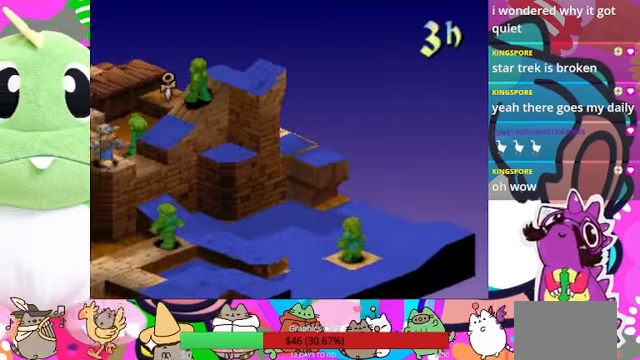
{"buttons": [], "events": []}
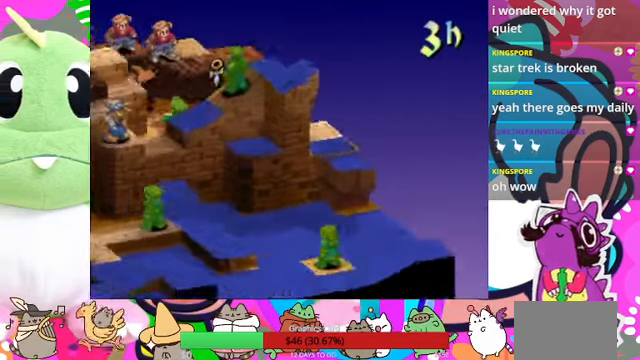
{"buttons": [], "events": []}